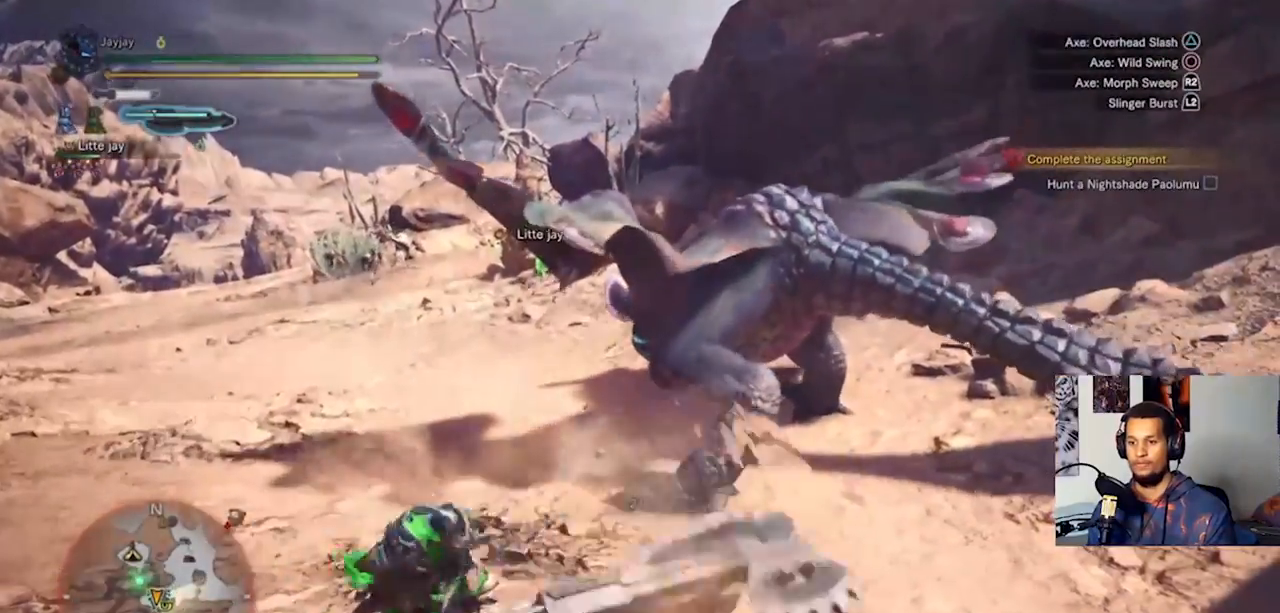
Gameplay with a controller (PlayStation layout); each line is a JSON object with the inputs held at the frame after it. "events" lists button and stick changes between this image and that frame as [ms after this image, input, new state], when the widget could be followed in between. Not read: R3.
{"buttons": ["CIRCLE"], "left_stick": "up-left", "right_stick": "center", "events": [[33, "CIRCLE", "up"], [100, "CIRCLE", "down"], [200, "CIRCLE", "up"], [300, "CIRCLE", "down"], [400, "CIRCLE", "up"], [467, "CIRCLE", "down"]]}
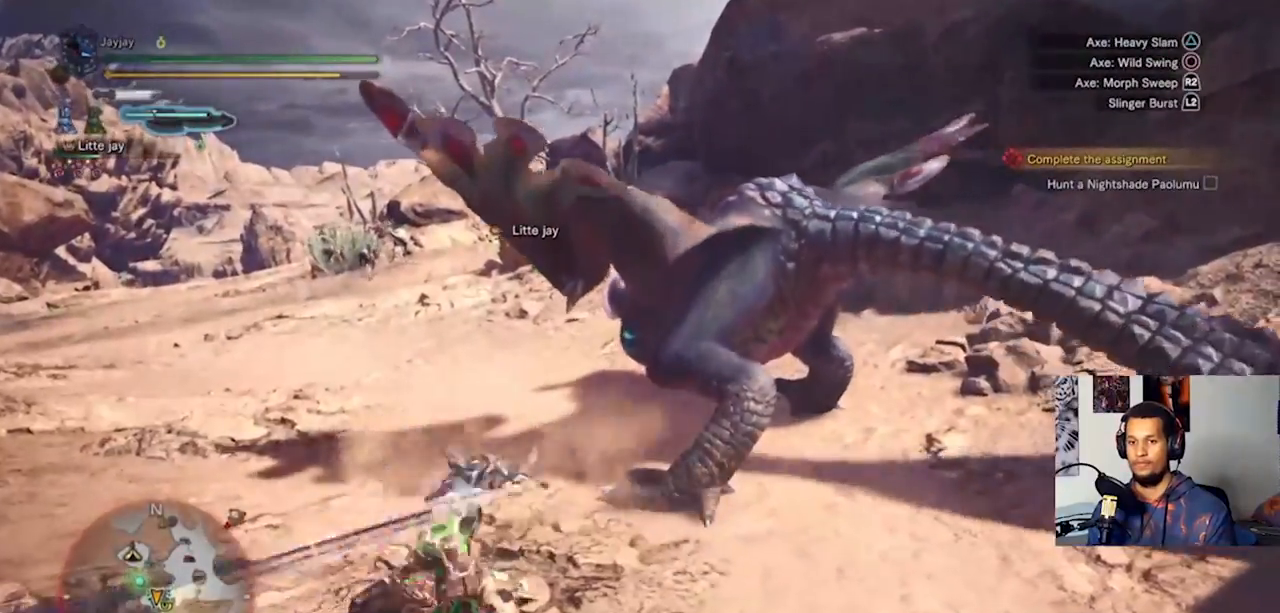
{"buttons": ["CIRCLE"], "left_stick": "up-left", "right_stick": "center", "events": [[67, "CIRCLE", "up"], [133, "CIRCLE", "down"], [267, "CIRCLE", "up"], [333, "CIRCLE", "down"], [433, "CIRCLE", "up"], [500, "CIRCLE", "down"]]}
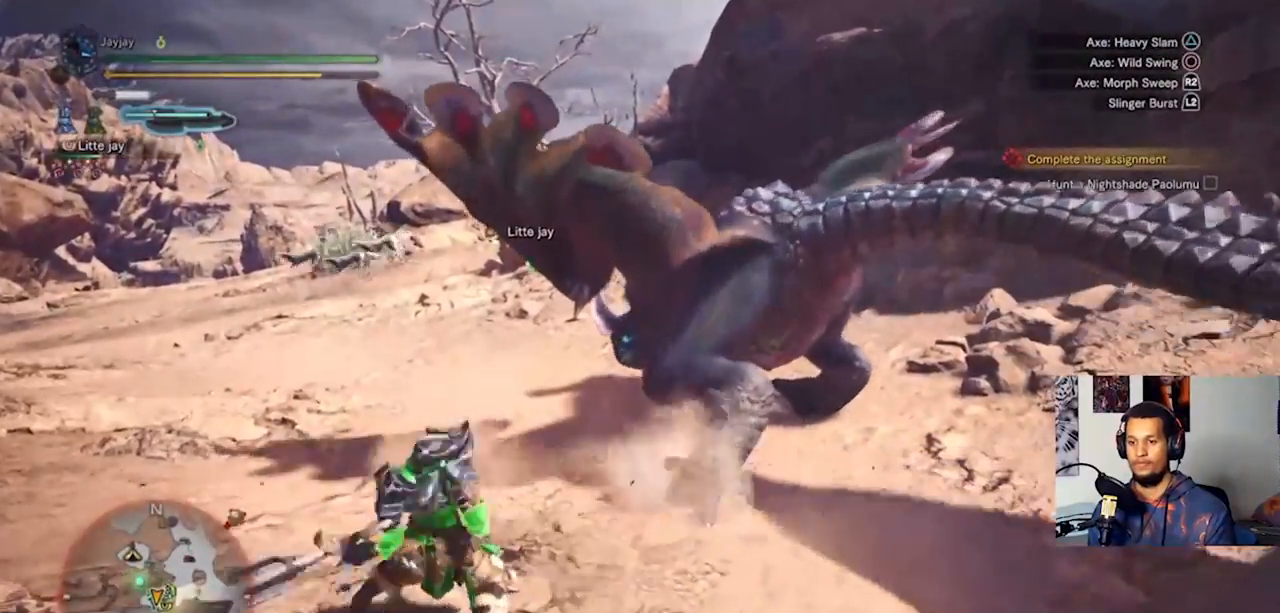
{"buttons": [], "left_stick": "up-left", "right_stick": "center", "events": [[100, "CIRCLE", "up"], [267, "TRIANGLE", "down"], [367, "TRIANGLE", "up"], [400, "TRIANGLE", "down"], [500, "TRIANGLE", "up"]]}
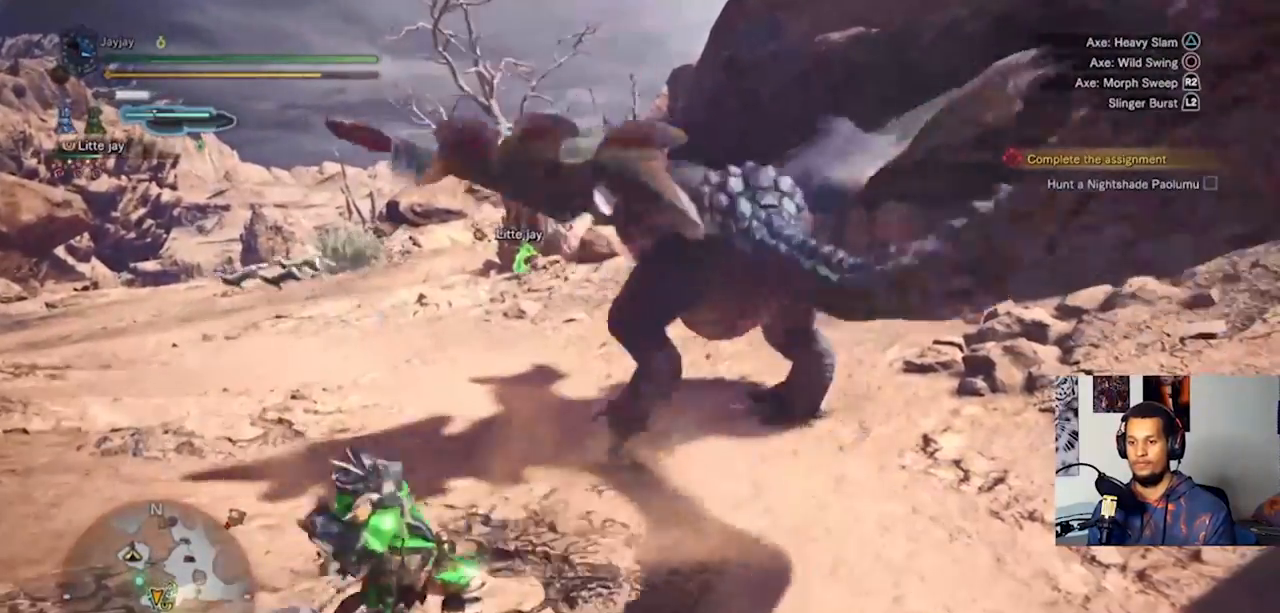
{"buttons": [], "left_stick": "up-left", "right_stick": "center", "events": [[67, "TRIANGLE", "down"], [167, "TRIANGLE", "up"], [233, "TRIANGLE", "down"], [300, "TRIANGLE", "up"], [367, "TRIANGLE", "down"], [467, "TRIANGLE", "up"]]}
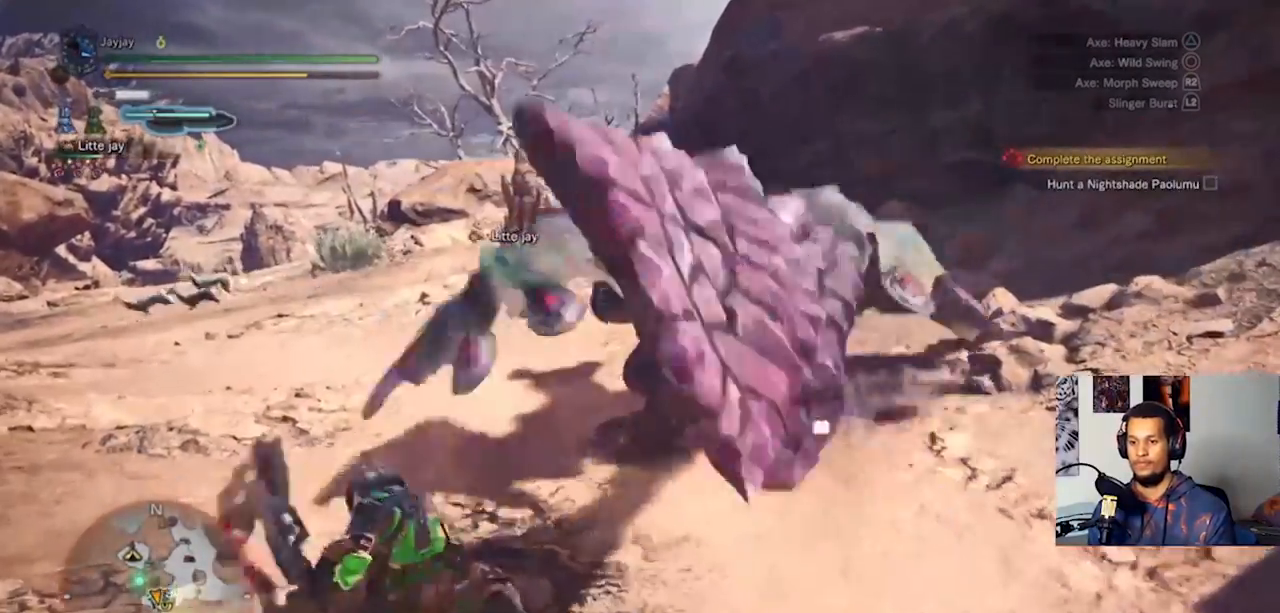
{"buttons": [], "left_stick": "up-left", "right_stick": "center", "events": [[200, "right_stick", "right"], [500, "right_stick", "center"]]}
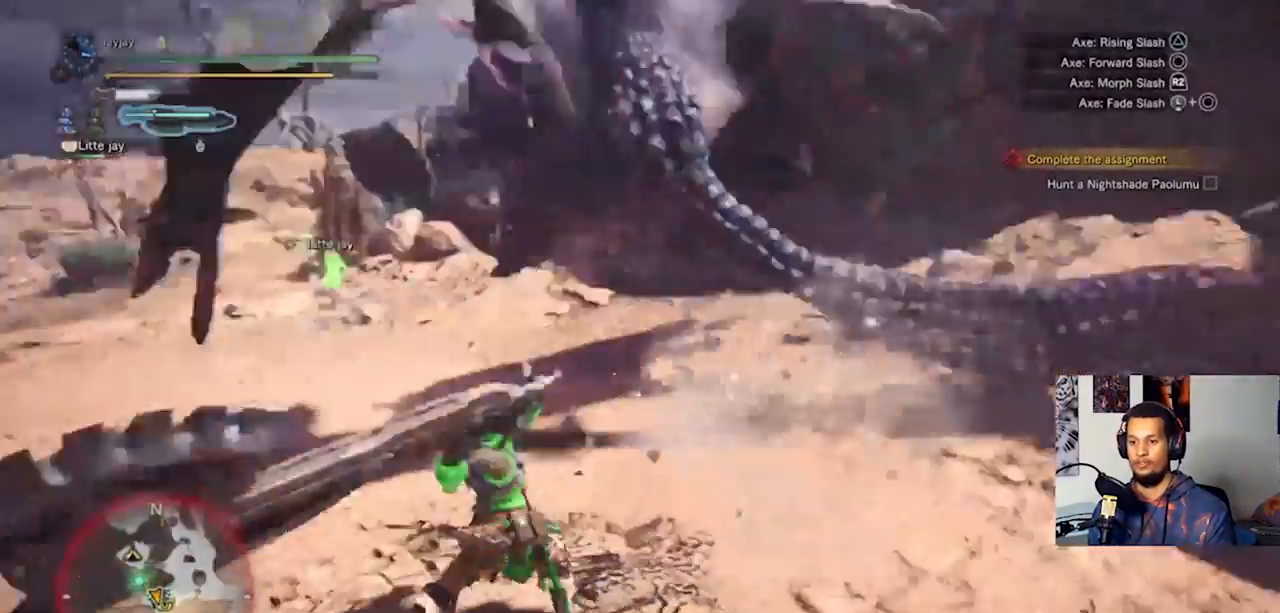
{"buttons": [], "left_stick": "up-left", "right_stick": "center", "events": []}
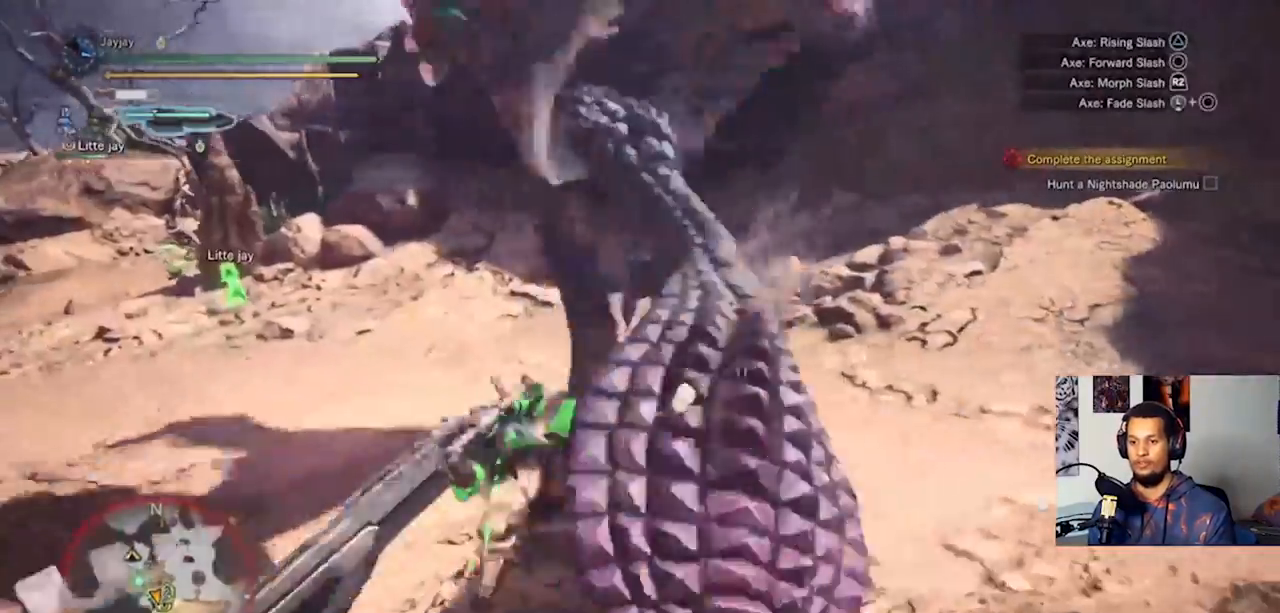
{"buttons": [], "left_stick": "up-left", "right_stick": "up-right", "events": [[100, "right_stick", "right"], [500, "right_stick", "up-right"]]}
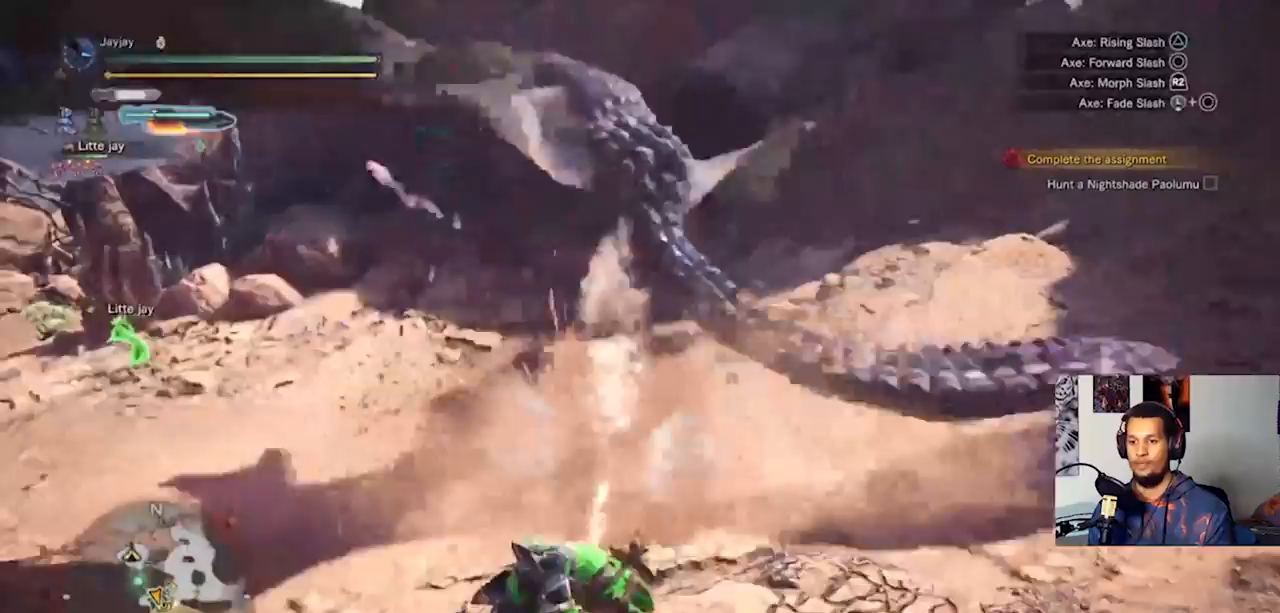
{"buttons": ["CIRCLE"], "left_stick": "up", "right_stick": "center", "events": [[233, "left_stick", "up"], [267, "CIRCLE", "down"], [333, "right_stick", "center"], [367, "CIRCLE", "up"], [433, "CIRCLE", "down"]]}
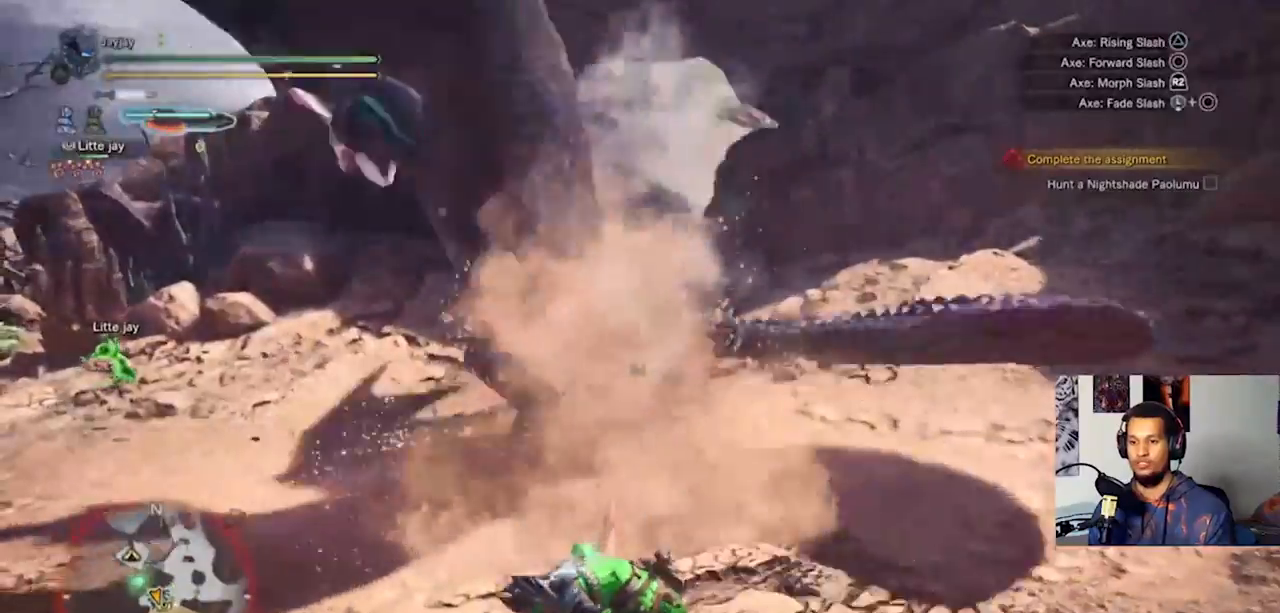
{"buttons": ["CIRCLE"], "left_stick": "up-left", "right_stick": "center", "events": [[67, "CIRCLE", "up"], [133, "CIRCLE", "down"], [233, "CIRCLE", "up"], [300, "CIRCLE", "down"], [367, "left_stick", "up-left"], [400, "CIRCLE", "up"], [500, "CIRCLE", "down"]]}
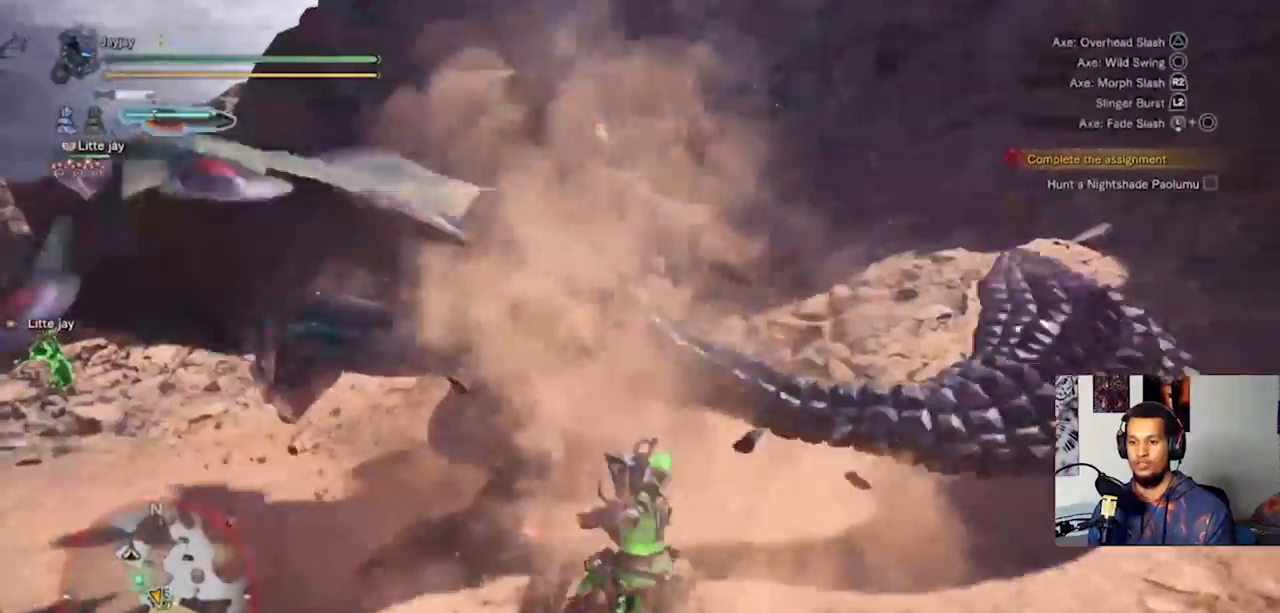
{"buttons": [], "left_stick": "left", "right_stick": "center", "events": [[67, "CIRCLE", "up"], [167, "CIRCLE", "down"], [267, "CIRCLE", "up"], [267, "left_stick", "left"], [367, "CIRCLE", "down"], [467, "CIRCLE", "up"]]}
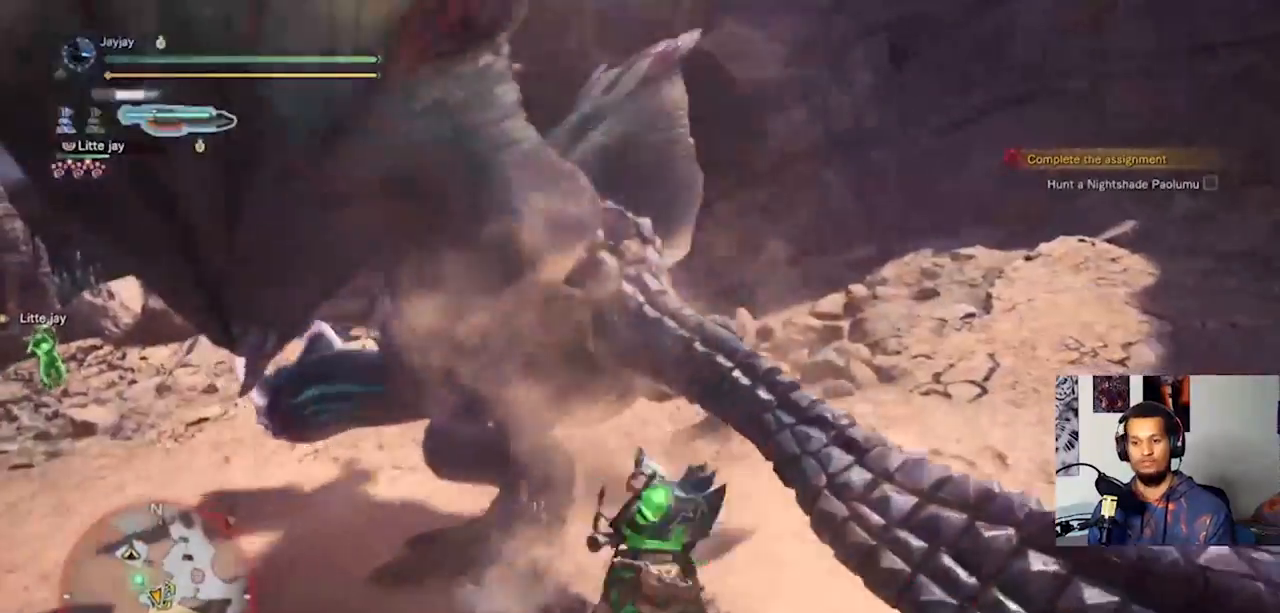
{"buttons": ["CIRCLE"], "left_stick": "up-left", "right_stick": "center", "events": [[33, "CIRCLE", "down"], [33, "left_stick", "up-left"], [133, "CIRCLE", "up"], [233, "CIRCLE", "down"], [333, "CIRCLE", "up"], [433, "CIRCLE", "down"]]}
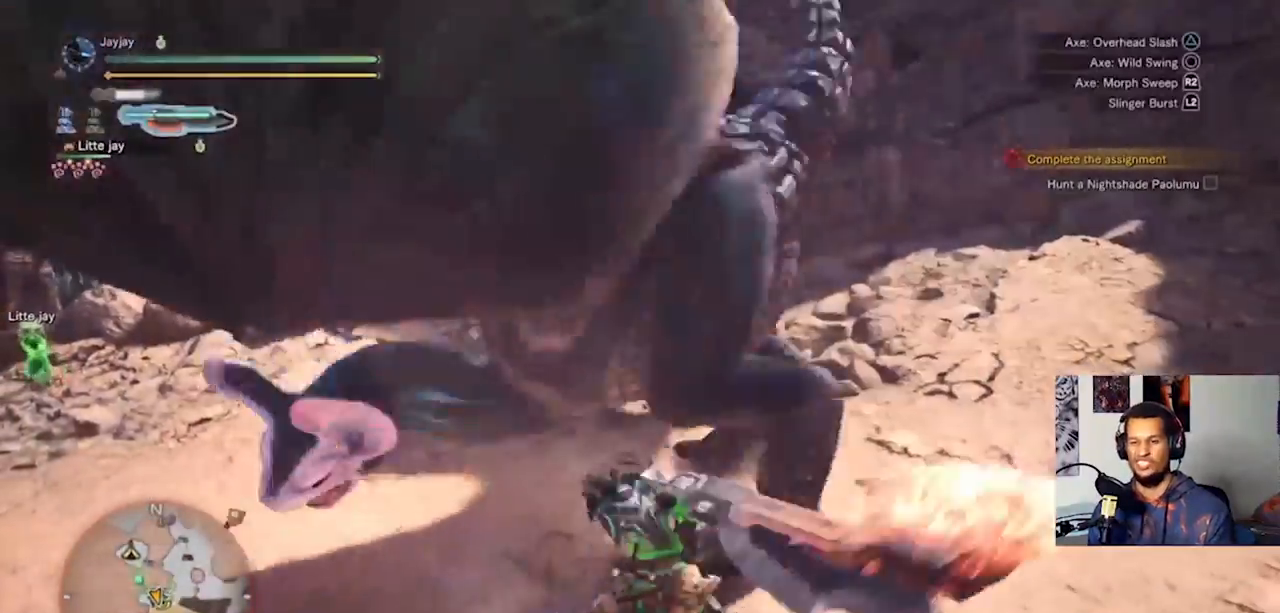
{"buttons": ["CIRCLE"], "left_stick": "up", "right_stick": "center", "events": [[33, "CIRCLE", "up"], [133, "CIRCLE", "down"], [233, "CIRCLE", "up"], [267, "left_stick", "up"], [333, "CIRCLE", "down"], [433, "CIRCLE", "up"], [500, "CIRCLE", "down"]]}
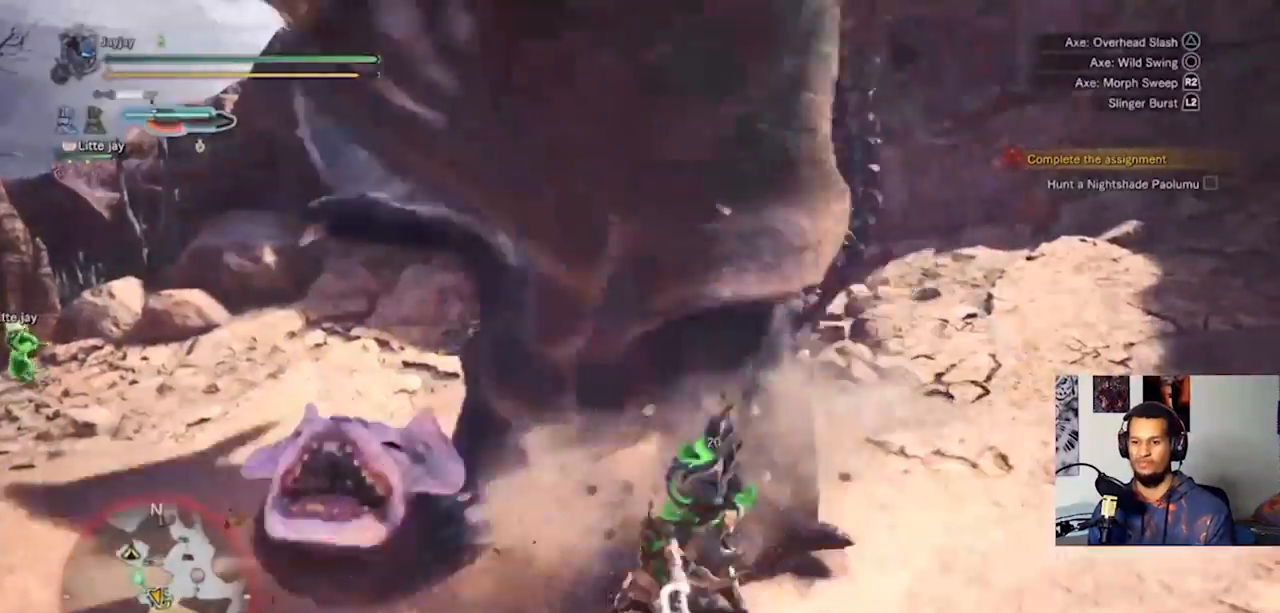
{"buttons": [], "left_stick": "up-left", "right_stick": "center", "events": [[100, "CIRCLE", "up"], [200, "CIRCLE", "down"], [300, "CIRCLE", "up"], [367, "CIRCLE", "down"], [433, "left_stick", "up-left"], [467, "CIRCLE", "up"]]}
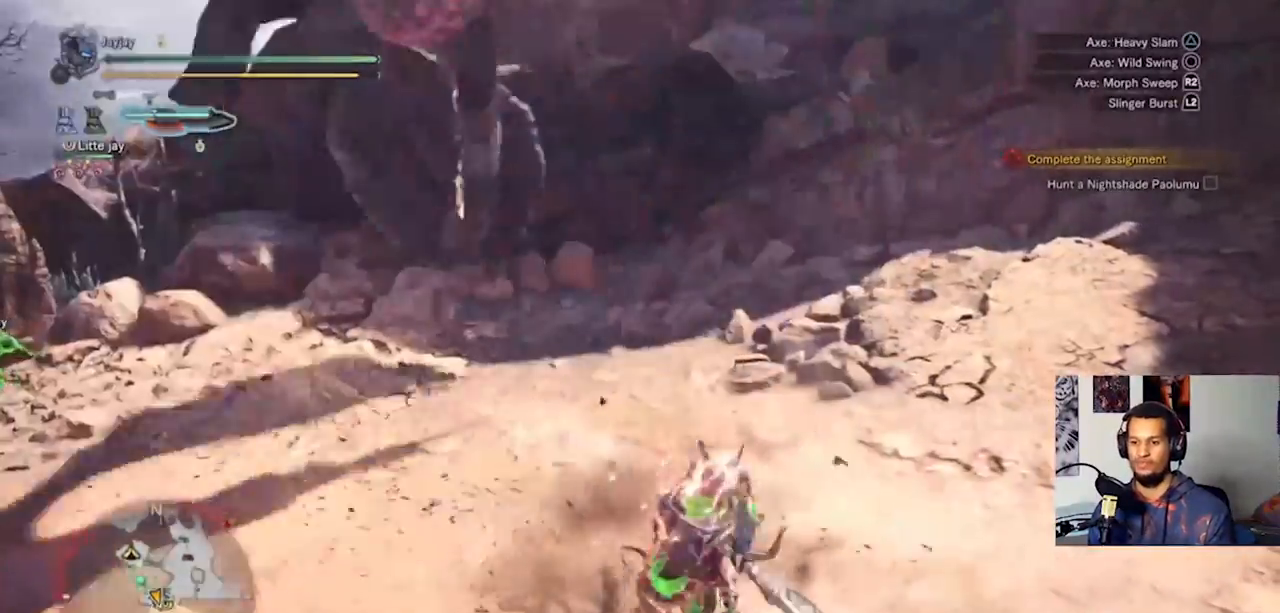
{"buttons": ["CIRCLE"], "left_stick": "up-left", "right_stick": "center", "events": [[33, "CIRCLE", "down"], [133, "CIRCLE", "up"], [233, "CIRCLE", "down"], [333, "CIRCLE", "up"], [433, "CIRCLE", "down"]]}
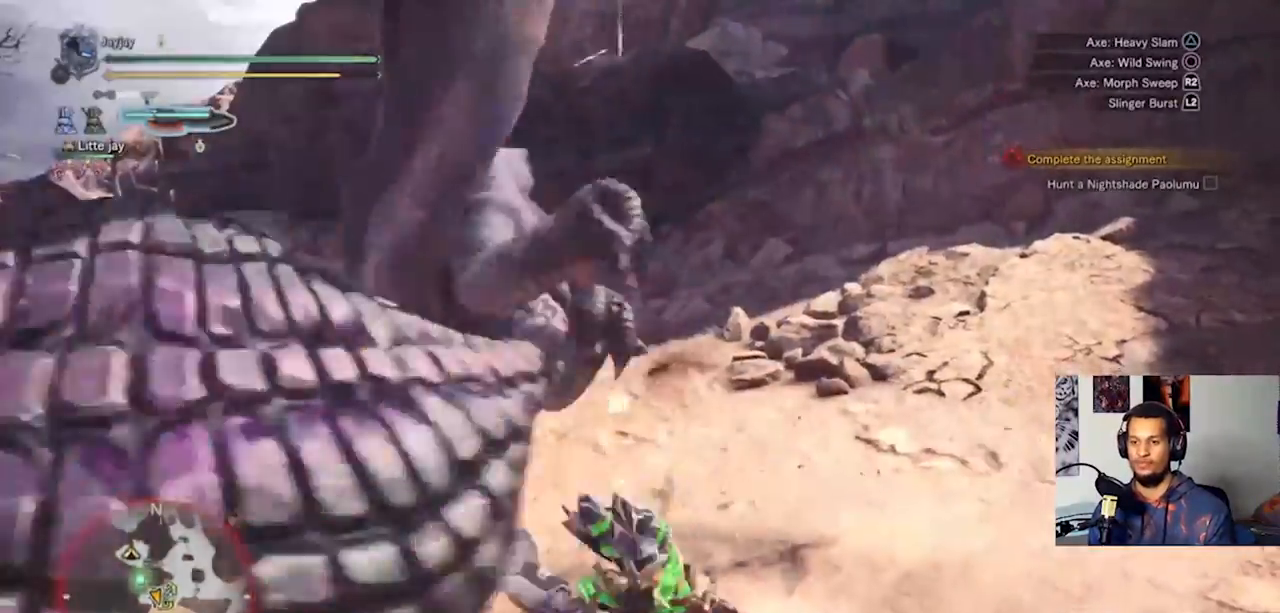
{"buttons": [], "left_stick": "up-left", "right_stick": "center", "events": [[33, "CIRCLE", "up"], [100, "CIRCLE", "down"], [233, "CIRCLE", "up"], [300, "CIRCLE", "down"], [400, "CIRCLE", "up"]]}
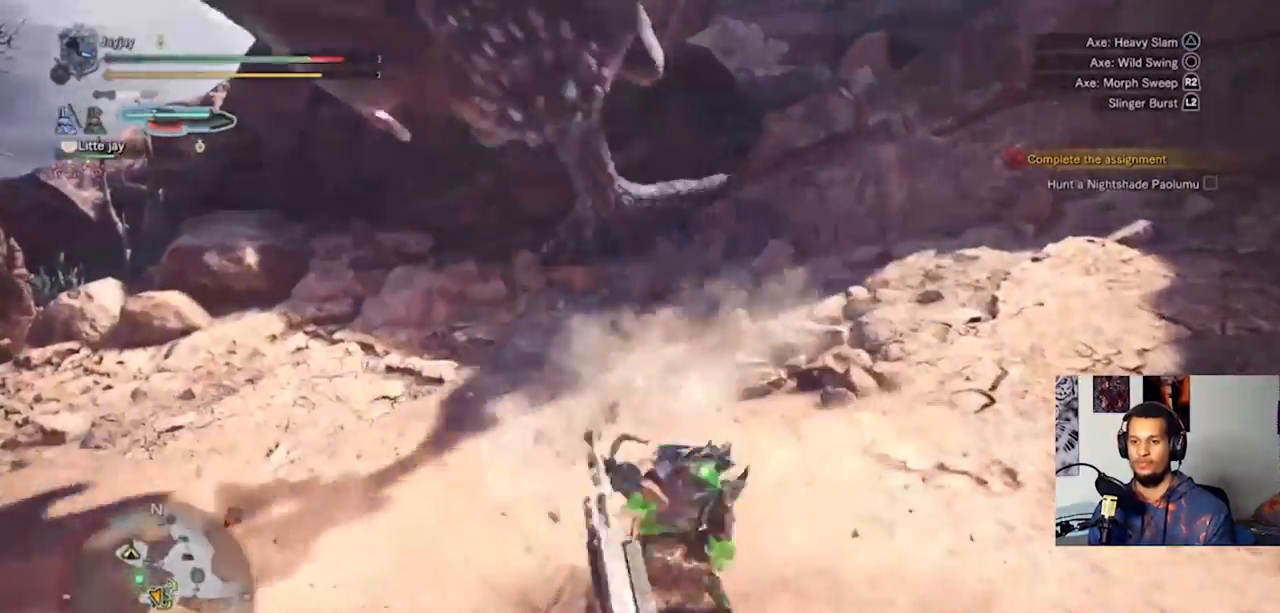
{"buttons": [], "left_stick": "up-left", "right_stick": "center", "events": [[167, "TRIANGLE", "down"], [467, "TRIANGLE", "up"]]}
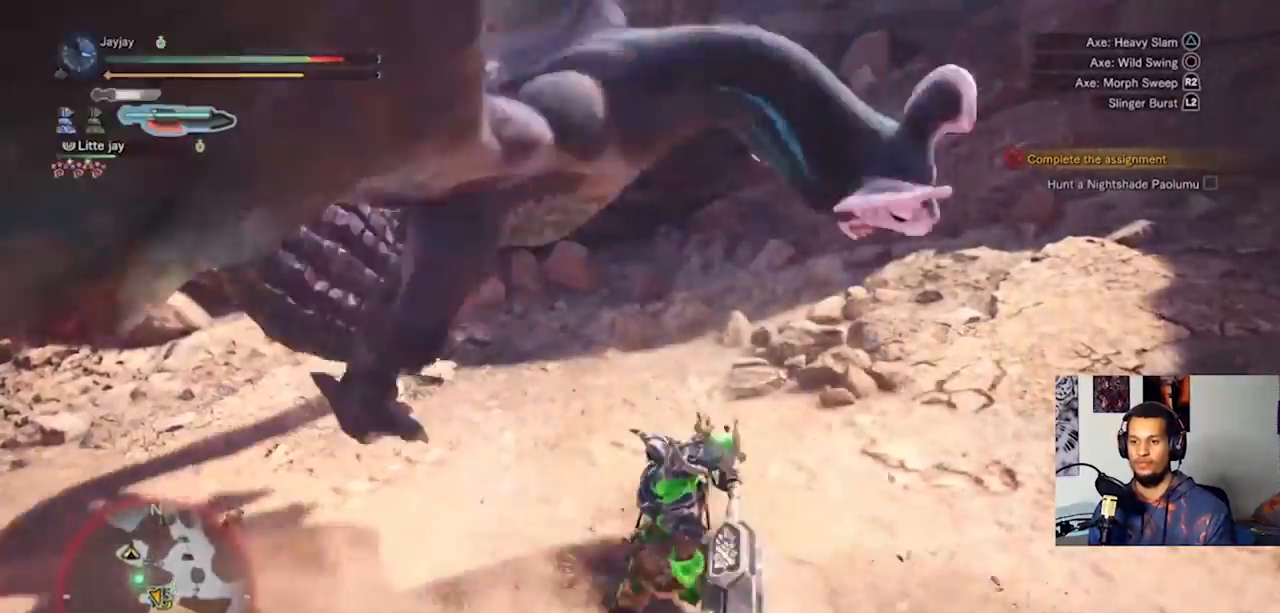
{"buttons": [], "left_stick": "up-left", "right_stick": "center", "events": [[33, "TRIANGLE", "down"], [133, "TRIANGLE", "up"], [167, "TRIANGLE", "down"], [267, "TRIANGLE", "up"], [333, "TRIANGLE", "down"], [433, "TRIANGLE", "up"]]}
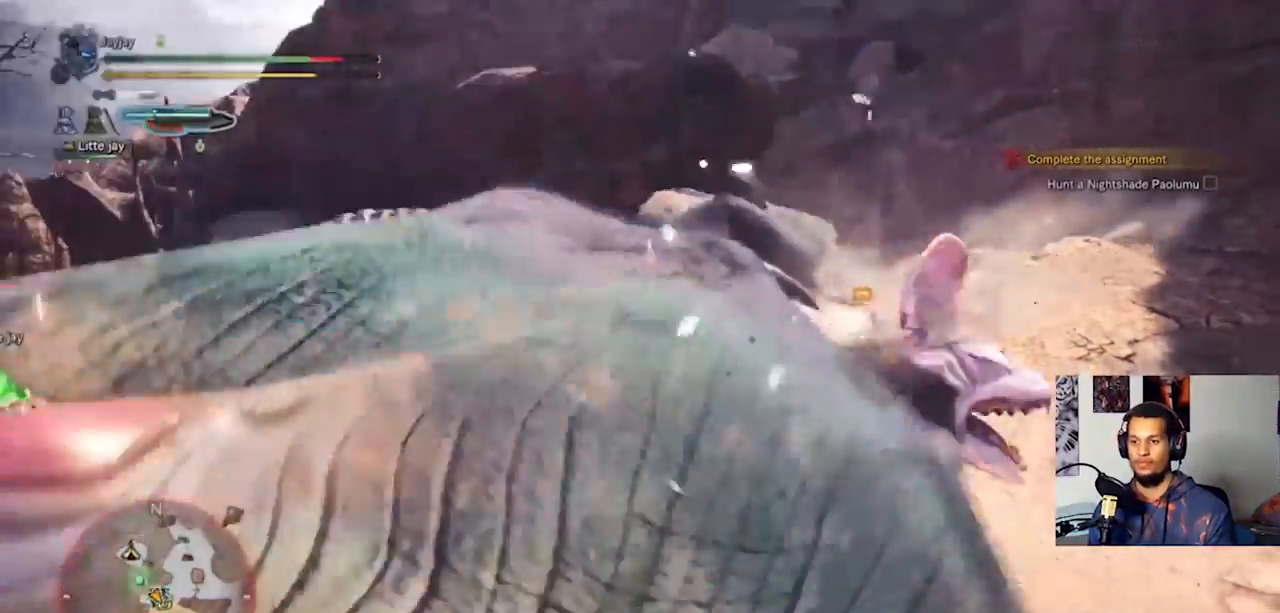
{"buttons": [], "left_stick": "up-left", "right_stick": "center", "events": [[33, "TRIANGLE", "down"], [100, "TRIANGLE", "up"], [233, "TRIANGLE", "down"], [333, "TRIANGLE", "up"], [400, "TRIANGLE", "down"], [500, "TRIANGLE", "up"]]}
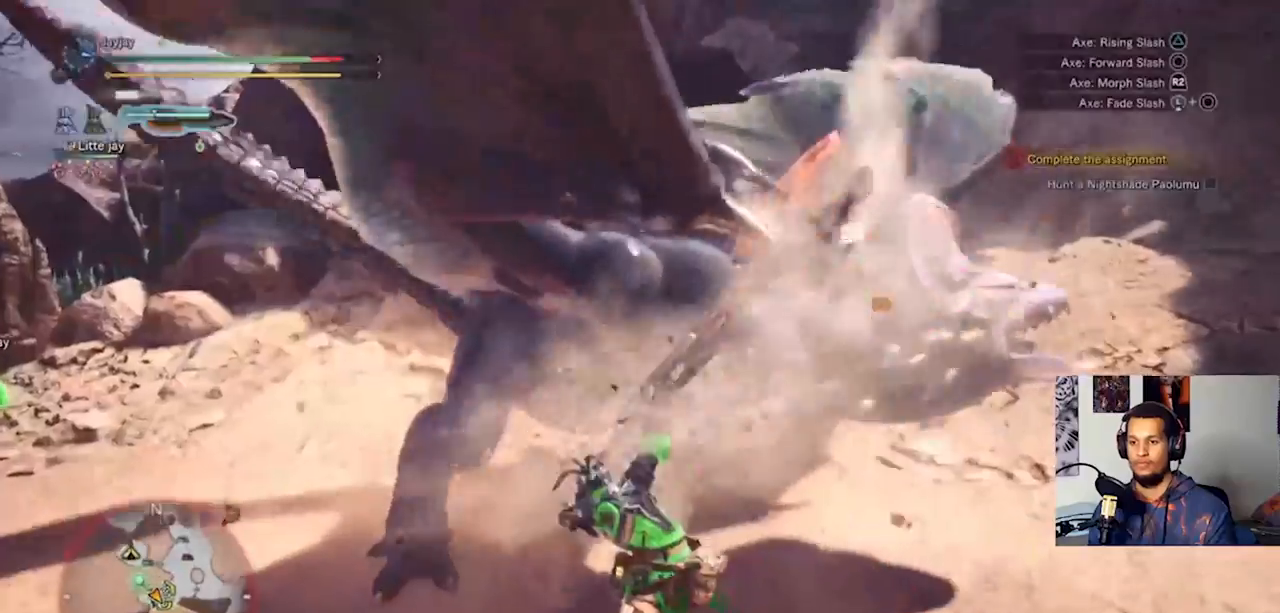
{"buttons": ["TRIANGLE"], "left_stick": "up-left", "right_stick": "center", "events": [[433, "TRIANGLE", "down"]]}
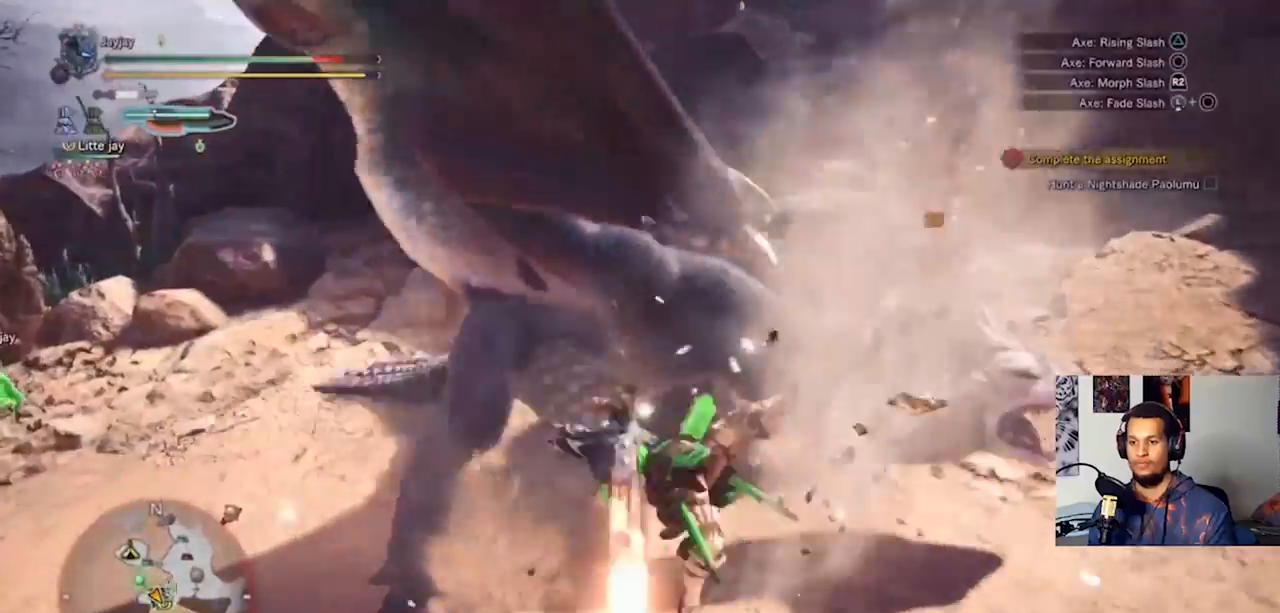
{"buttons": ["TRIANGLE"], "left_stick": "left", "right_stick": "center", "events": [[33, "TRIANGLE", "up"], [100, "TRIANGLE", "down"], [467, "left_stick", "left"]]}
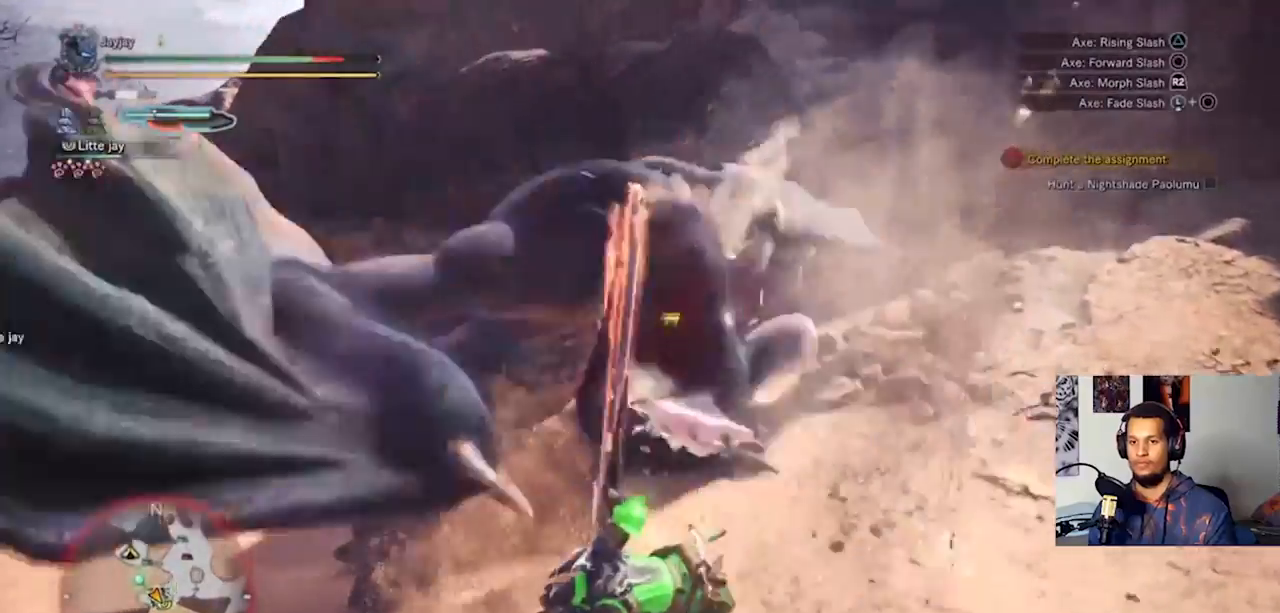
{"buttons": ["CROSS"], "left_stick": "left", "right_stick": "center", "events": [[67, "TRIANGLE", "up"], [433, "CROSS", "down"]]}
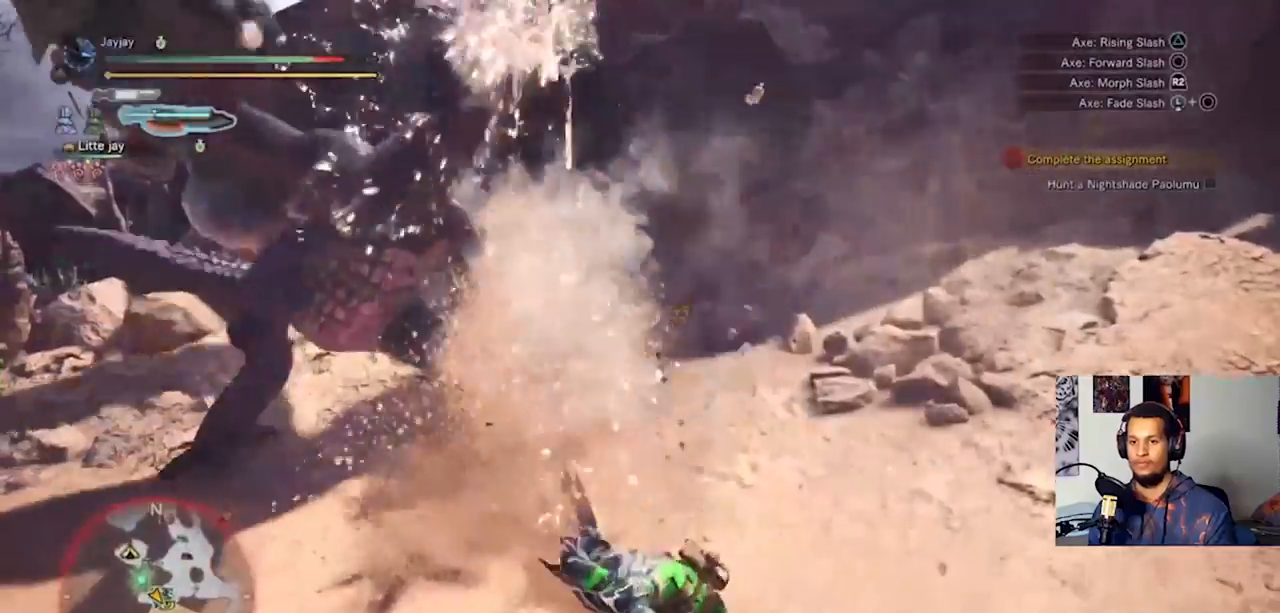
{"buttons": [], "left_stick": "left", "right_stick": "center", "events": [[33, "CROSS", "up"], [100, "CROSS", "down"], [200, "CROSS", "up"], [267, "CROSS", "down"], [367, "CROSS", "up"]]}
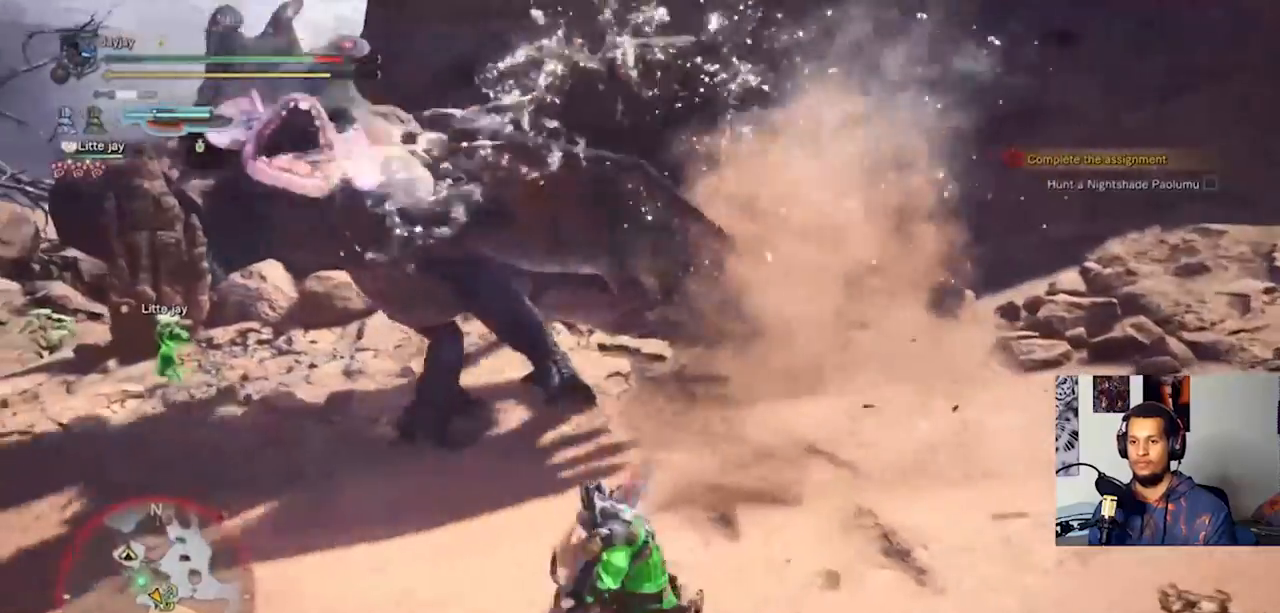
{"buttons": ["SQUARE"], "left_stick": "down-left", "right_stick": "center", "events": [[333, "SQUARE", "down"], [433, "SQUARE", "up"], [500, "SQUARE", "down"], [500, "left_stick", "down-left"]]}
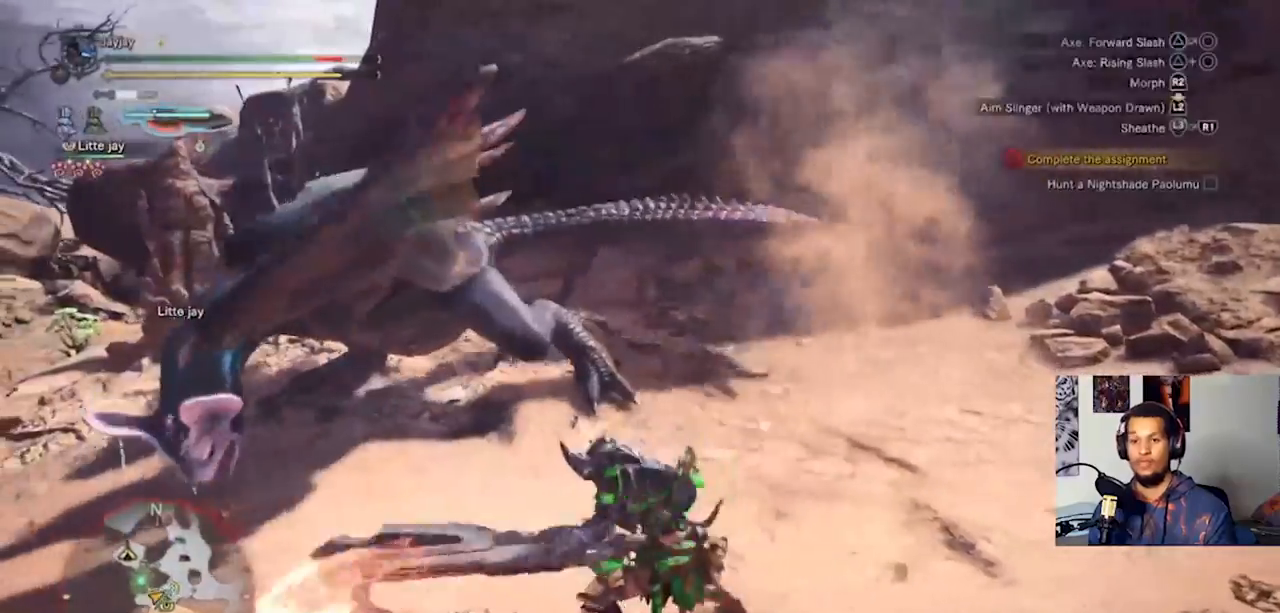
{"buttons": [], "left_stick": "down-left", "right_stick": "center", "events": [[100, "SQUARE", "up"], [167, "SQUARE", "down"], [300, "SQUARE", "up"]]}
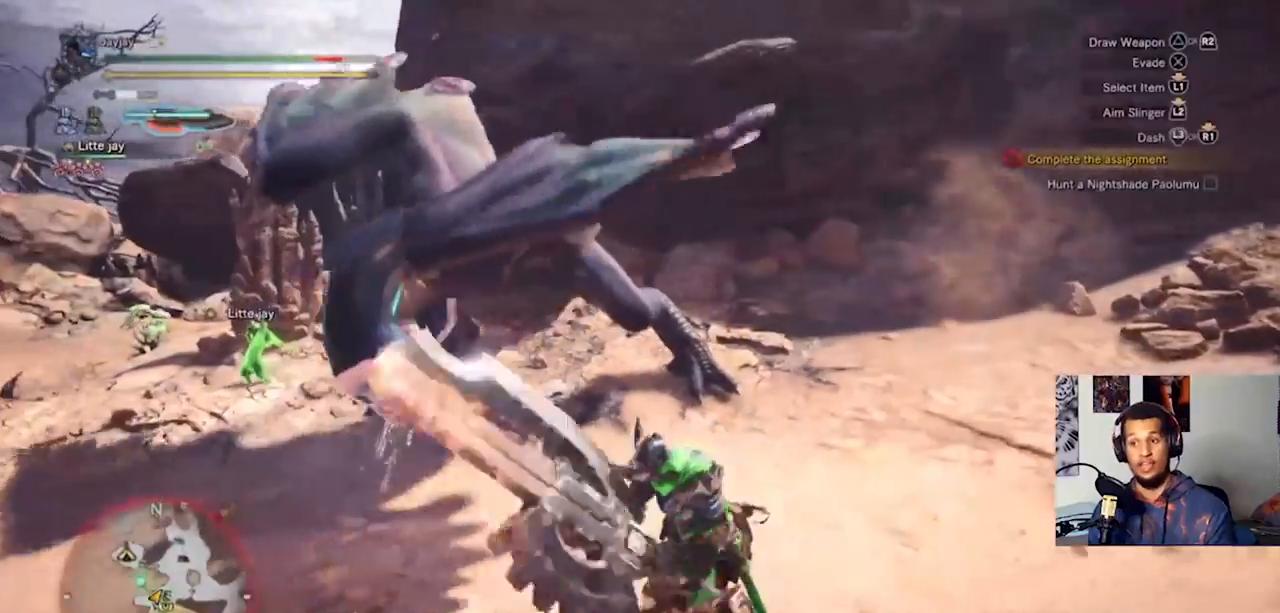
{"buttons": [], "left_stick": "left", "right_stick": "center", "events": [[267, "left_stick", "left"]]}
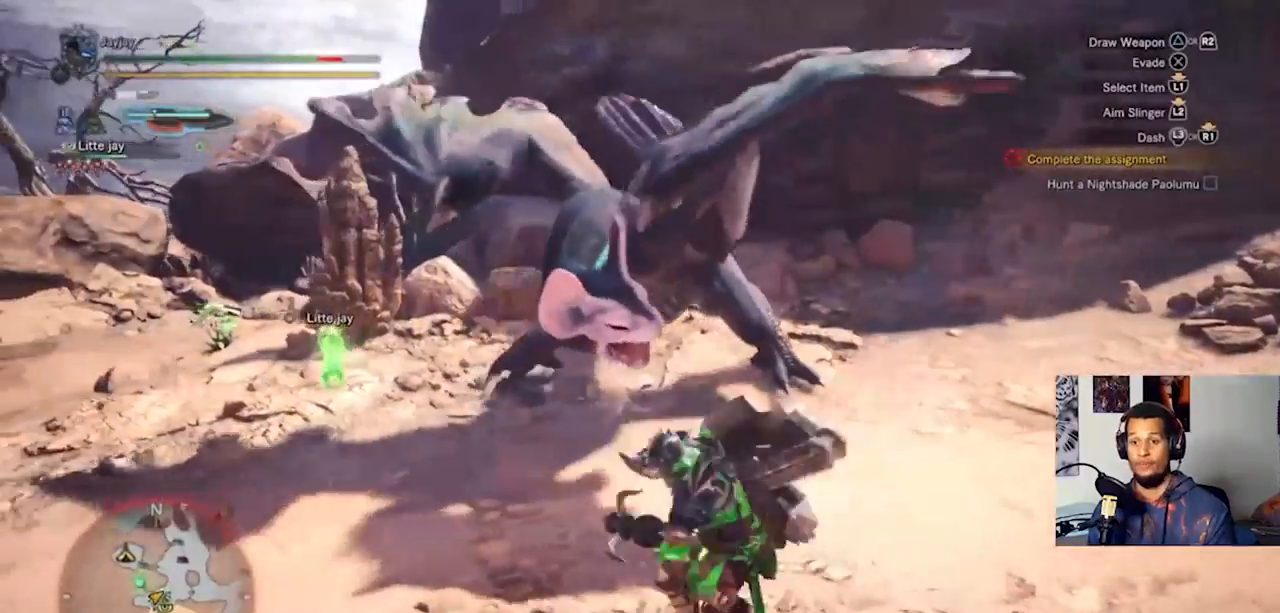
{"buttons": [], "left_stick": "up-left", "right_stick": "right", "events": [[167, "L3", "down"], [167, "left_stick", "up-left"], [367, "L3", "up"], [467, "right_stick", "right"]]}
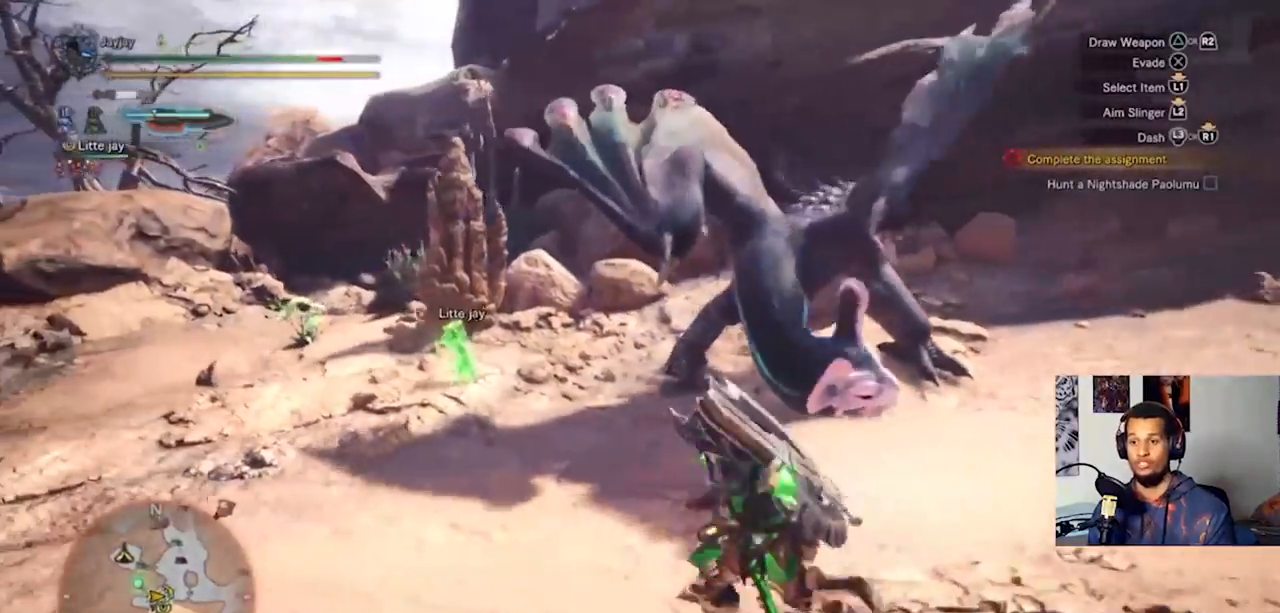
{"buttons": [], "left_stick": "up", "right_stick": "right", "events": [[367, "right_stick", "center"], [433, "left_stick", "up"], [467, "right_stick", "right"]]}
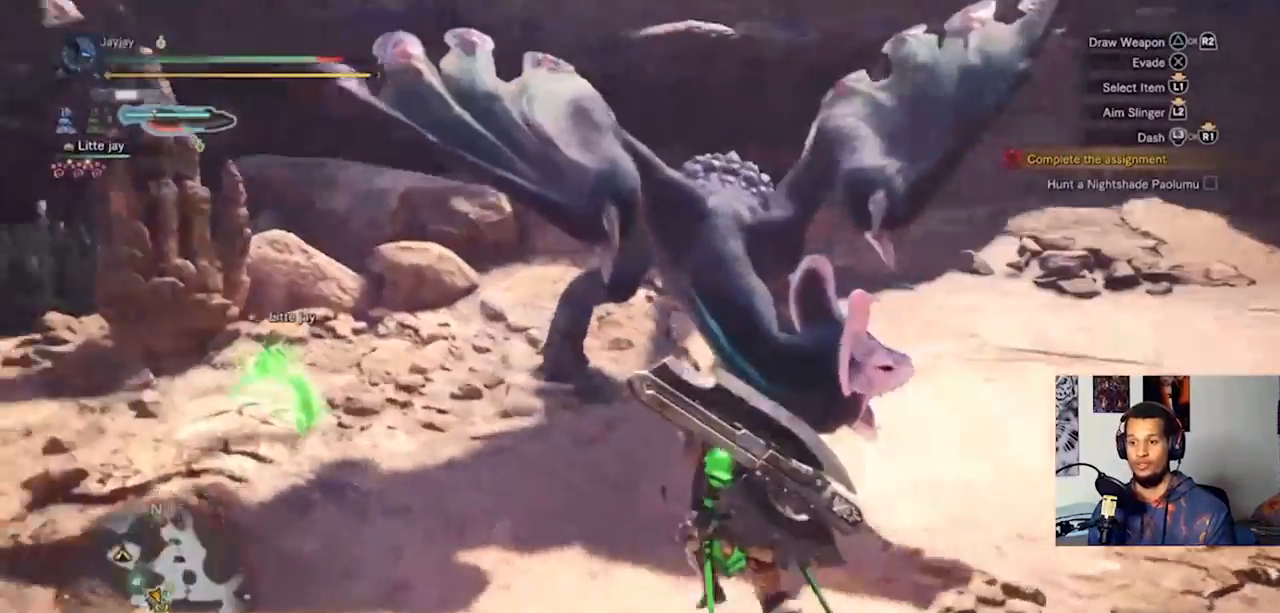
{"buttons": [], "left_stick": "up", "right_stick": "center", "events": [[67, "R2", "down"], [167, "R2", "up"], [167, "right_stick", "center"], [233, "R2", "down"], [333, "R2", "up"]]}
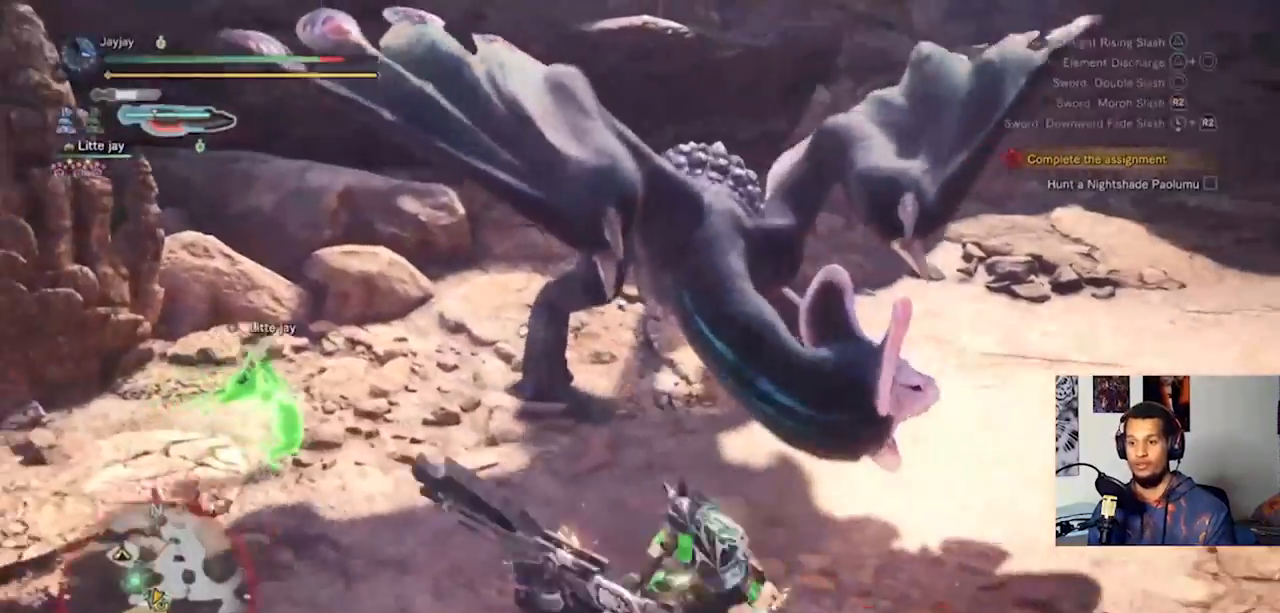
{"buttons": [], "left_stick": "up", "right_stick": "center", "events": [[133, "R2", "down"], [267, "R2", "up"], [333, "R2", "down"], [433, "R2", "up"]]}
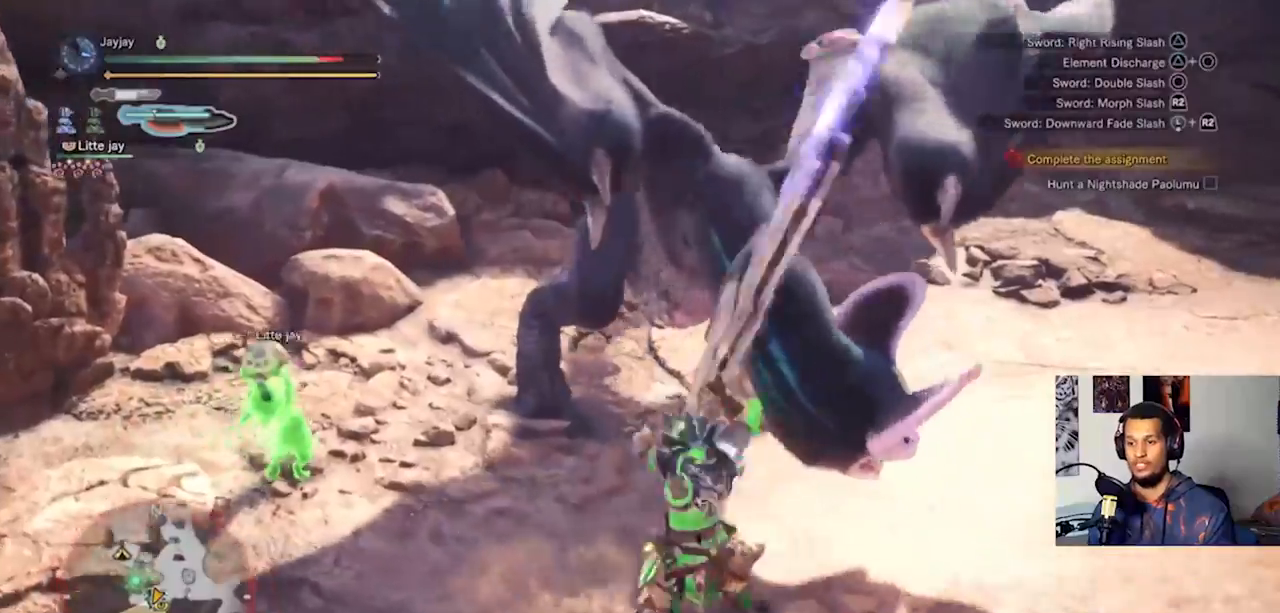
{"buttons": [], "left_stick": "up", "right_stick": "right", "events": [[33, "R2", "down"], [100, "R2", "up"], [200, "R2", "down"], [267, "R2", "up"], [467, "right_stick", "right"]]}